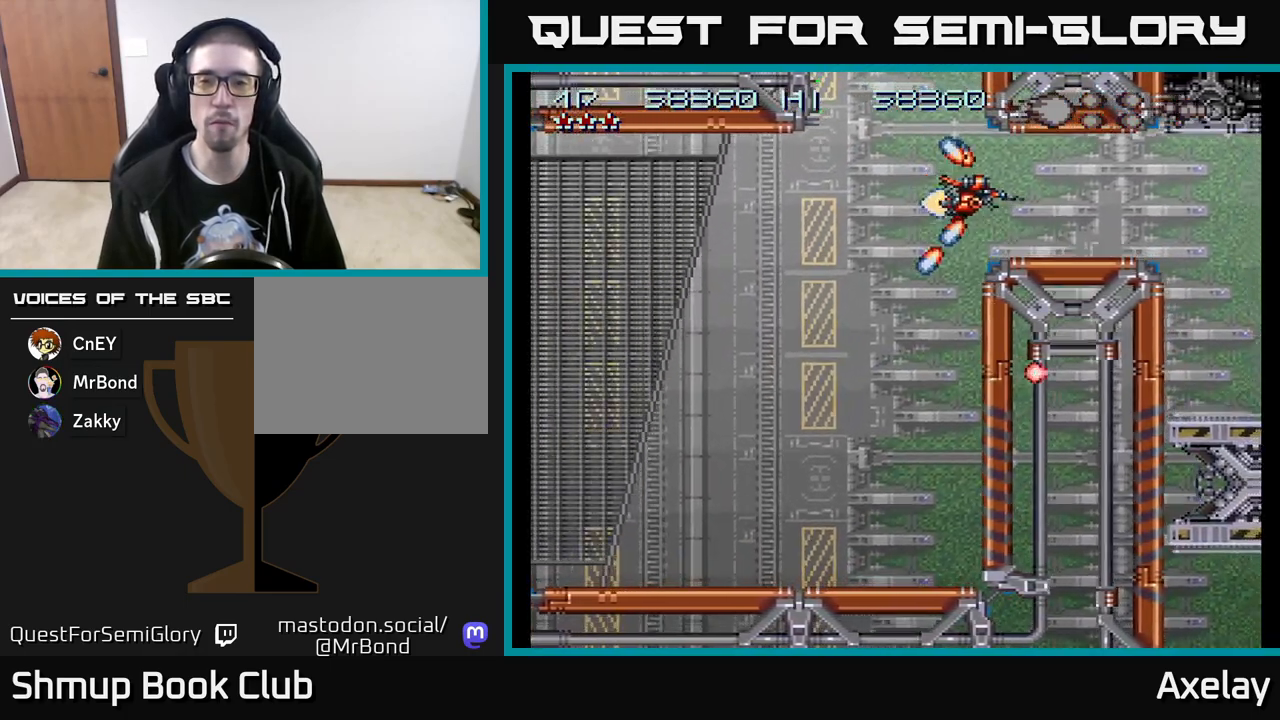
Gameplay with a controller (Xbox layout); each line is a JSON object with the inputs held at the frame after it. "events" lists button and stick changes between this image and that frame as [ms after this image, input, new state], when the widget could be followed in between. Not read: left_stick.
{"buttons": ["A", "X"], "right_stick": "center", "events": [[183, "DPAD_RIGHT", "up"], [267, "X", "down"]]}
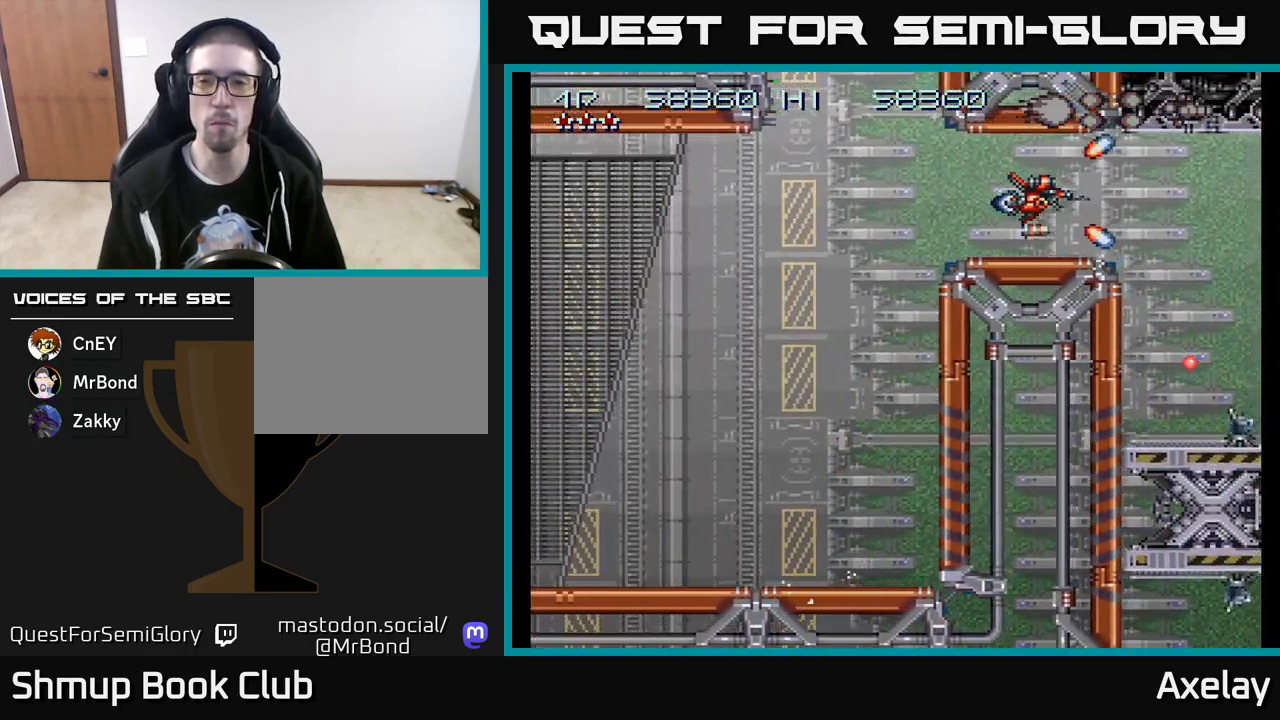
{"buttons": ["DPAD_RIGHT"], "right_stick": "center", "events": [[183, "A", "up"], [200, "X", "up"], [317, "DPAD_RIGHT", "down"]]}
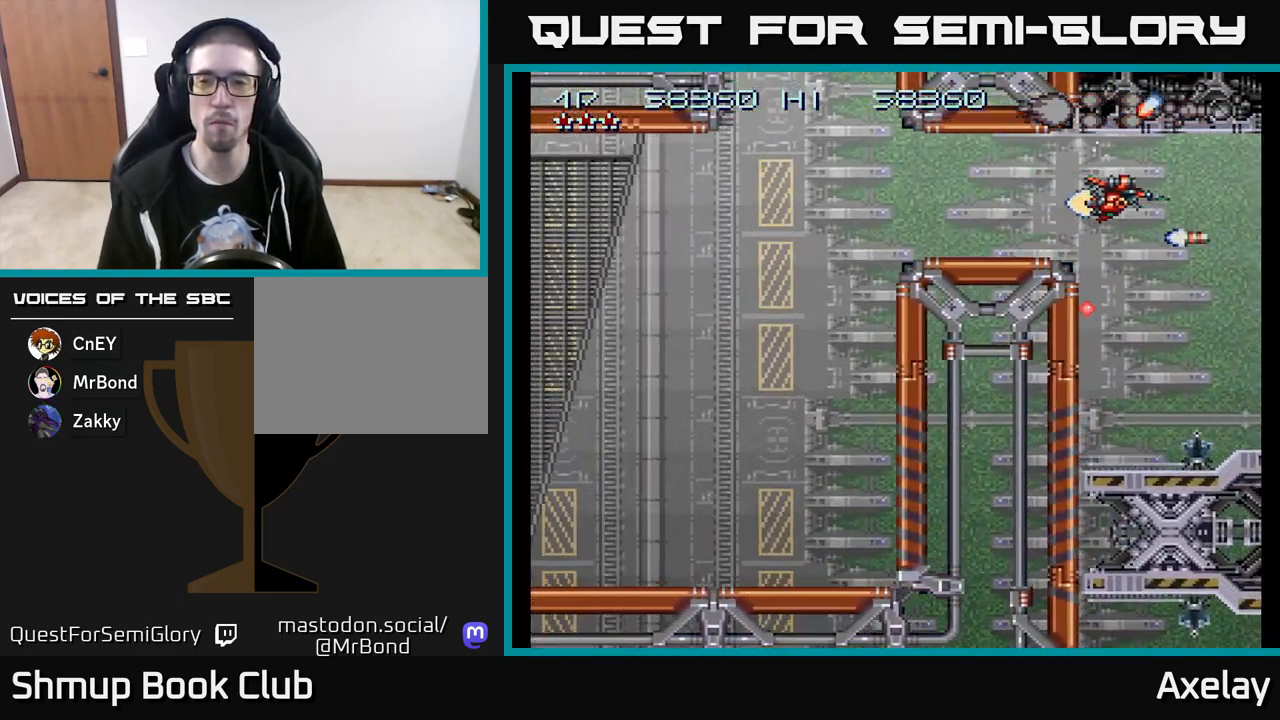
{"buttons": [], "right_stick": "center", "events": [[50, "DPAD_DOWN", "down"], [83, "A", "down"], [183, "DPAD_RIGHT", "up"], [233, "A", "up"], [333, "DPAD_DOWN", "up"], [400, "A", "down"], [483, "A", "up"]]}
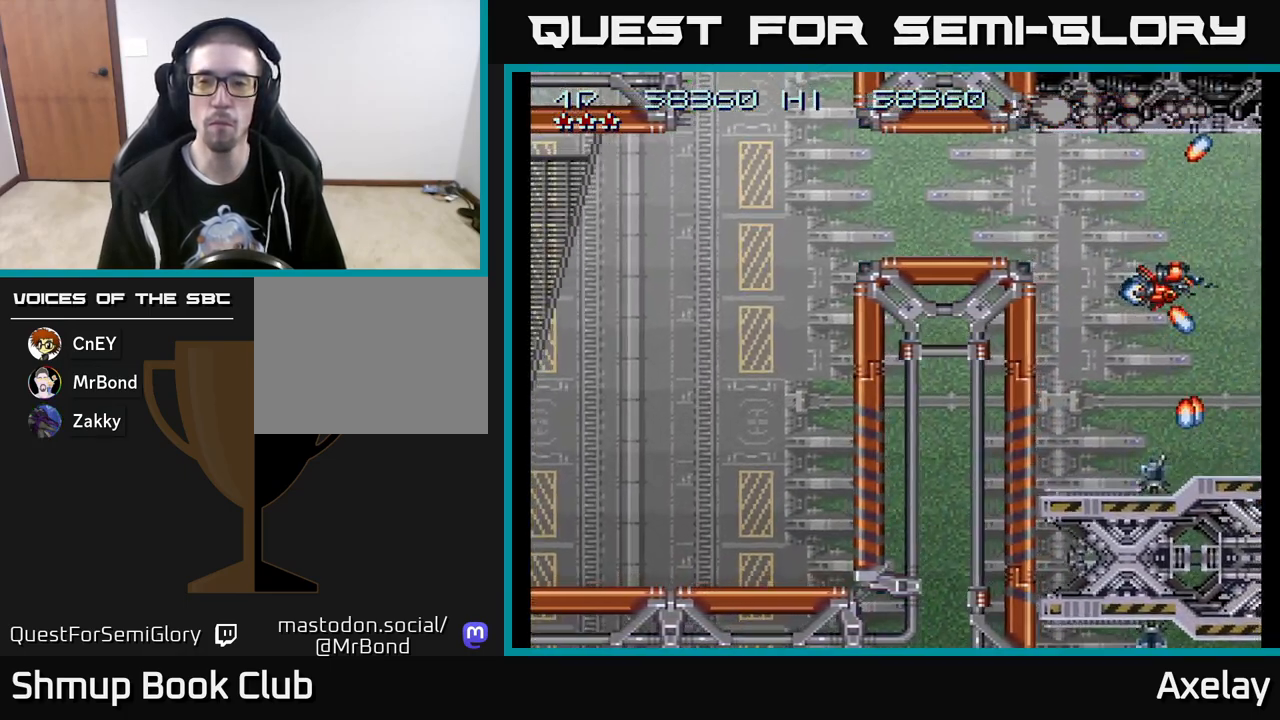
{"buttons": ["A"], "right_stick": "center", "events": [[217, "A", "down"], [333, "A", "up"], [400, "A", "down"], [400, "DPAD_DOWN", "down"], [500, "DPAD_DOWN", "up"]]}
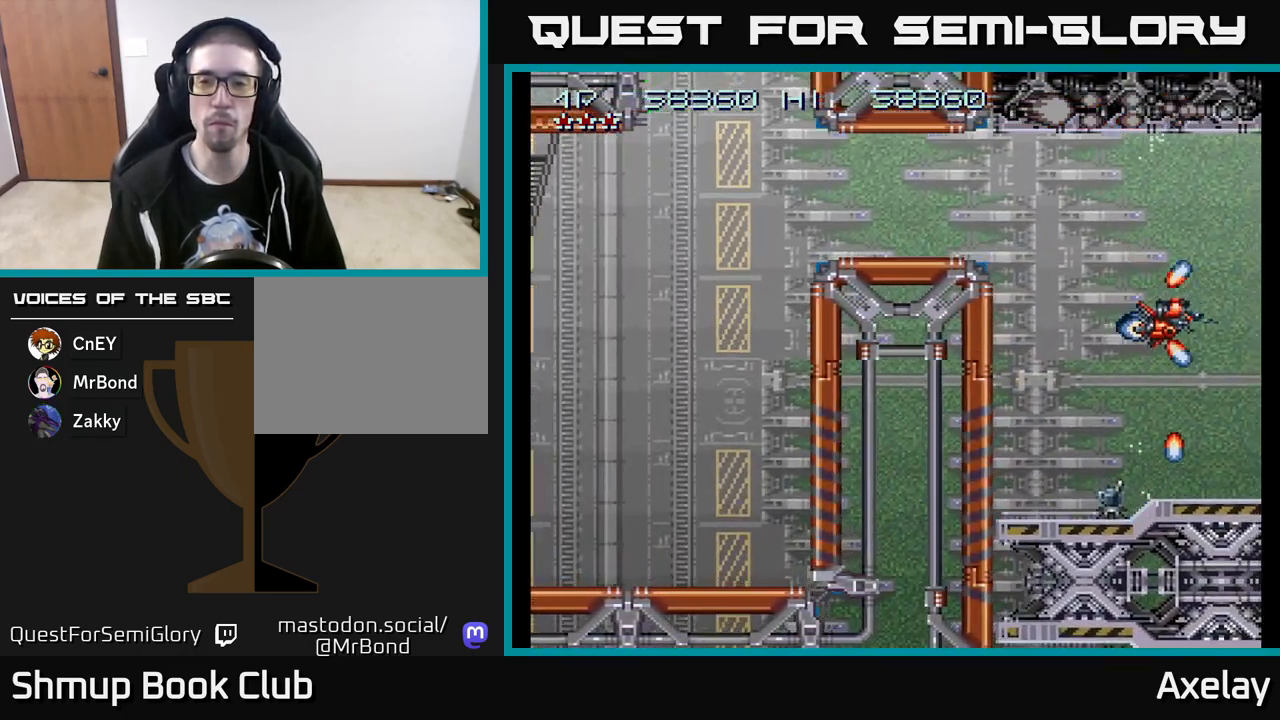
{"buttons": ["A", "DPAD_LEFT"], "right_stick": "center", "events": [[17, "A", "up"], [133, "A", "down"], [200, "DPAD_LEFT", "down"], [217, "A", "up"], [500, "A", "down"]]}
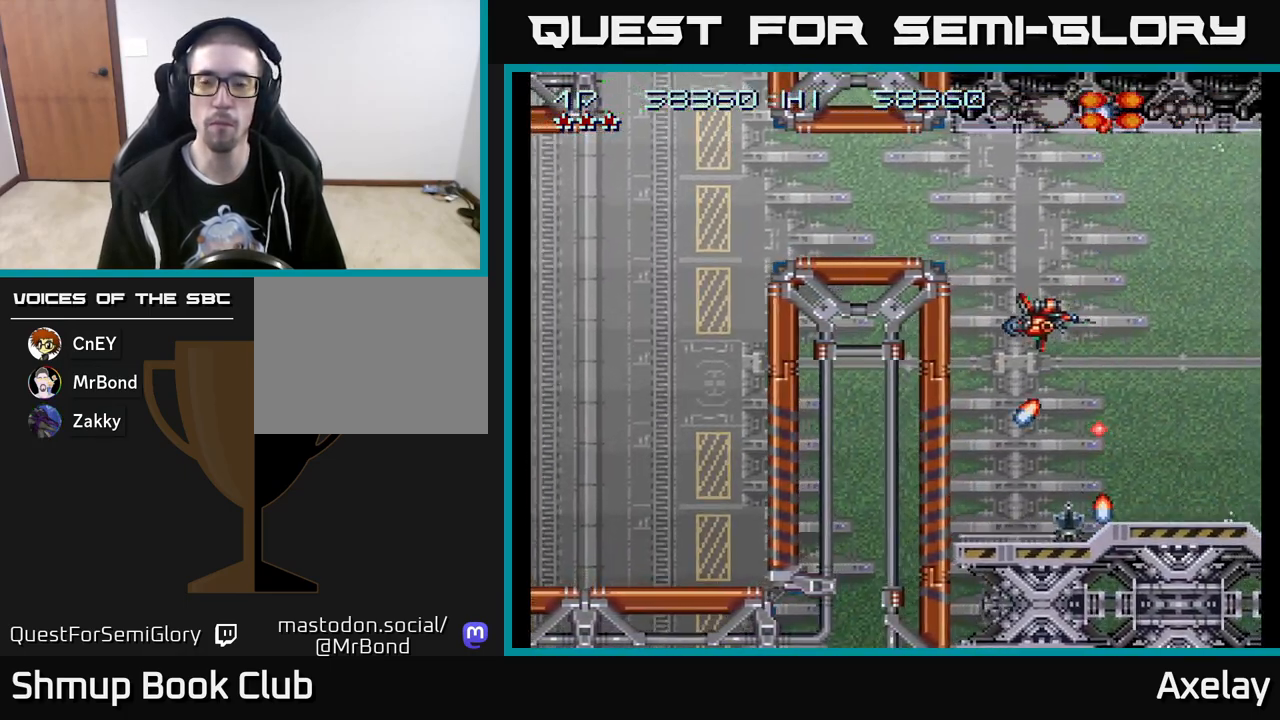
{"buttons": ["A"], "right_stick": "center", "events": [[67, "DPAD_LEFT", "up"], [183, "DPAD_DOWN", "down"], [200, "A", "up"], [300, "A", "down"], [317, "DPAD_DOWN", "up"]]}
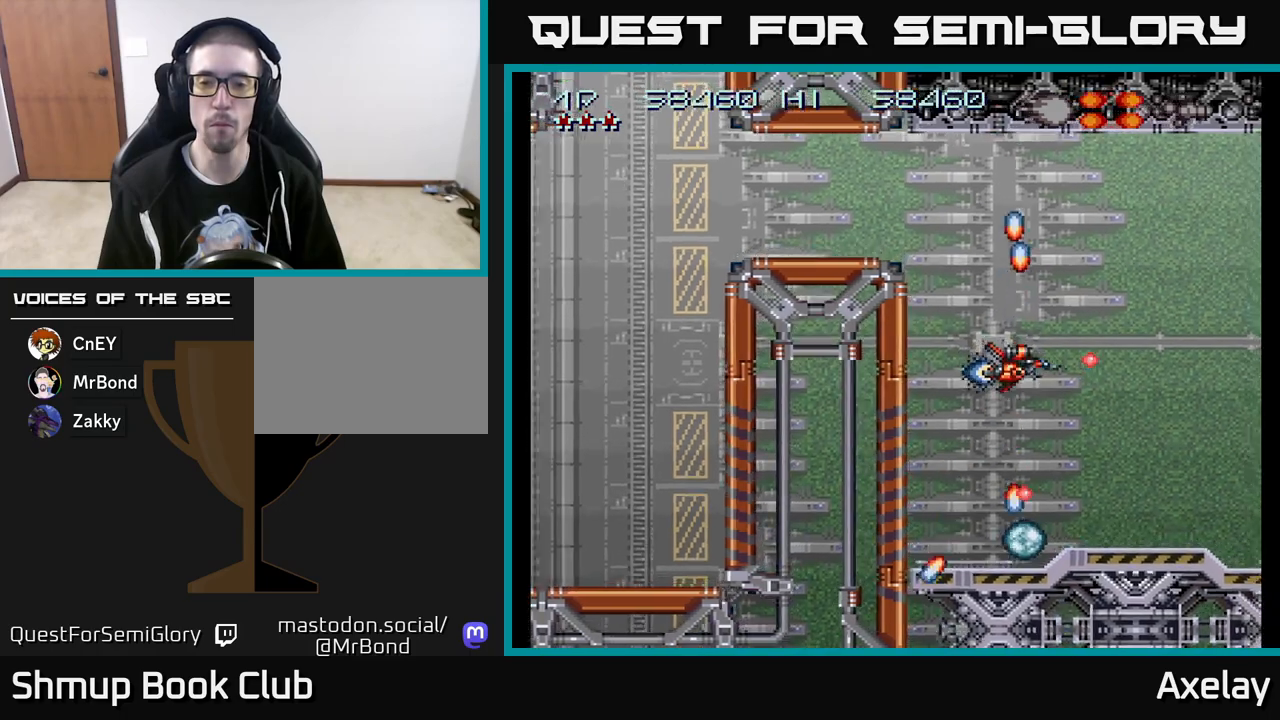
{"buttons": ["A", "X"], "right_stick": "center", "events": [[50, "A", "up"], [200, "DPAD_RIGHT", "down"], [217, "A", "down"], [317, "X", "down"], [433, "DPAD_RIGHT", "up"]]}
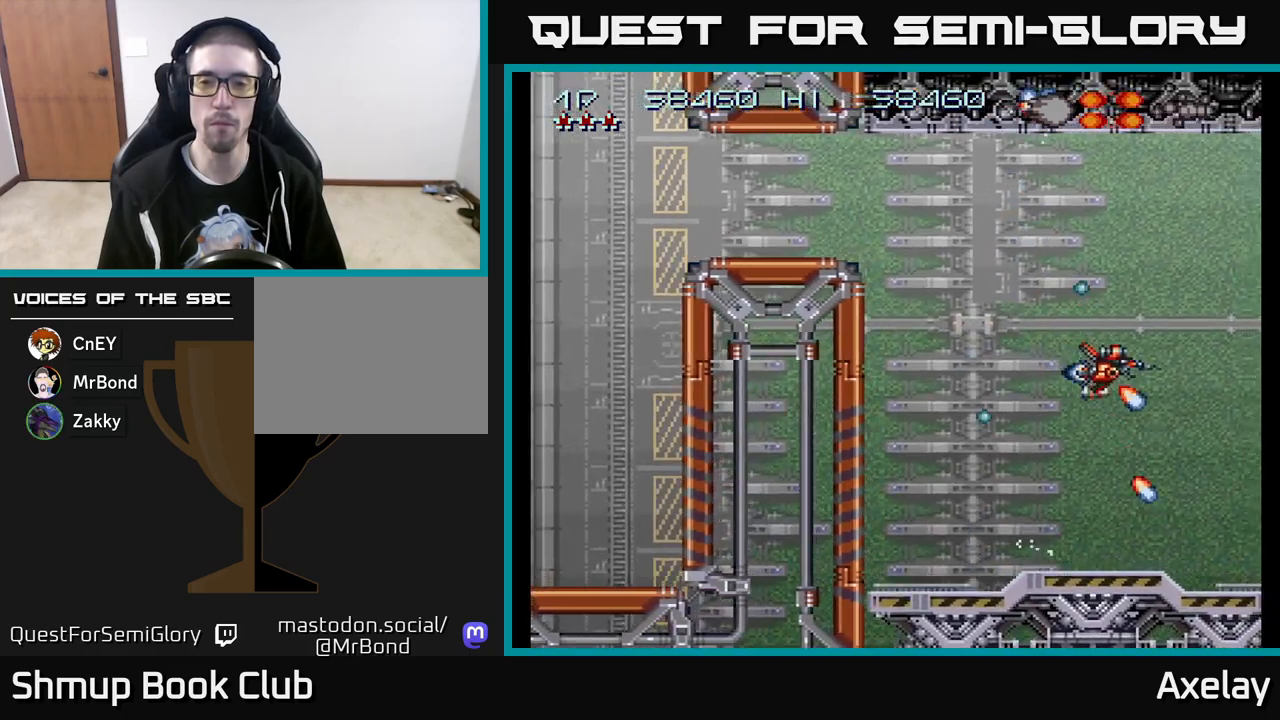
{"buttons": [], "right_stick": "center", "events": [[167, "X", "up"], [183, "A", "up"]]}
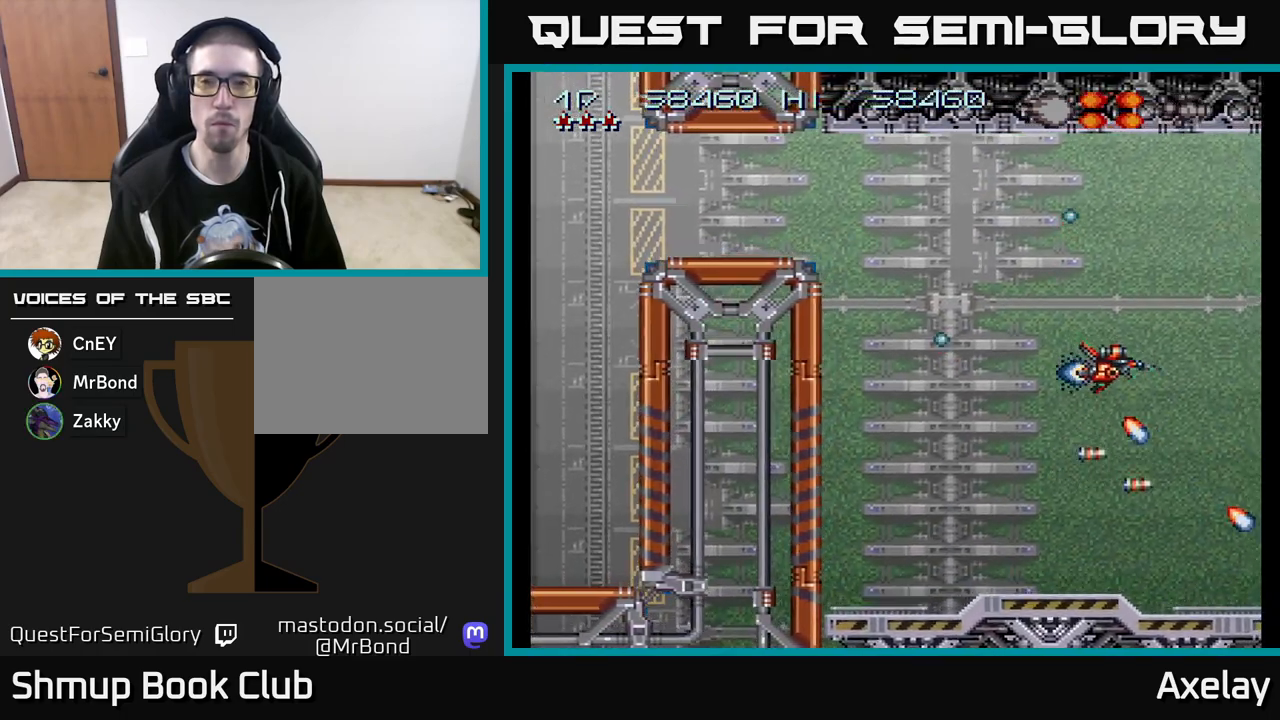
{"buttons": ["A"], "right_stick": "center", "events": [[500, "A", "down"]]}
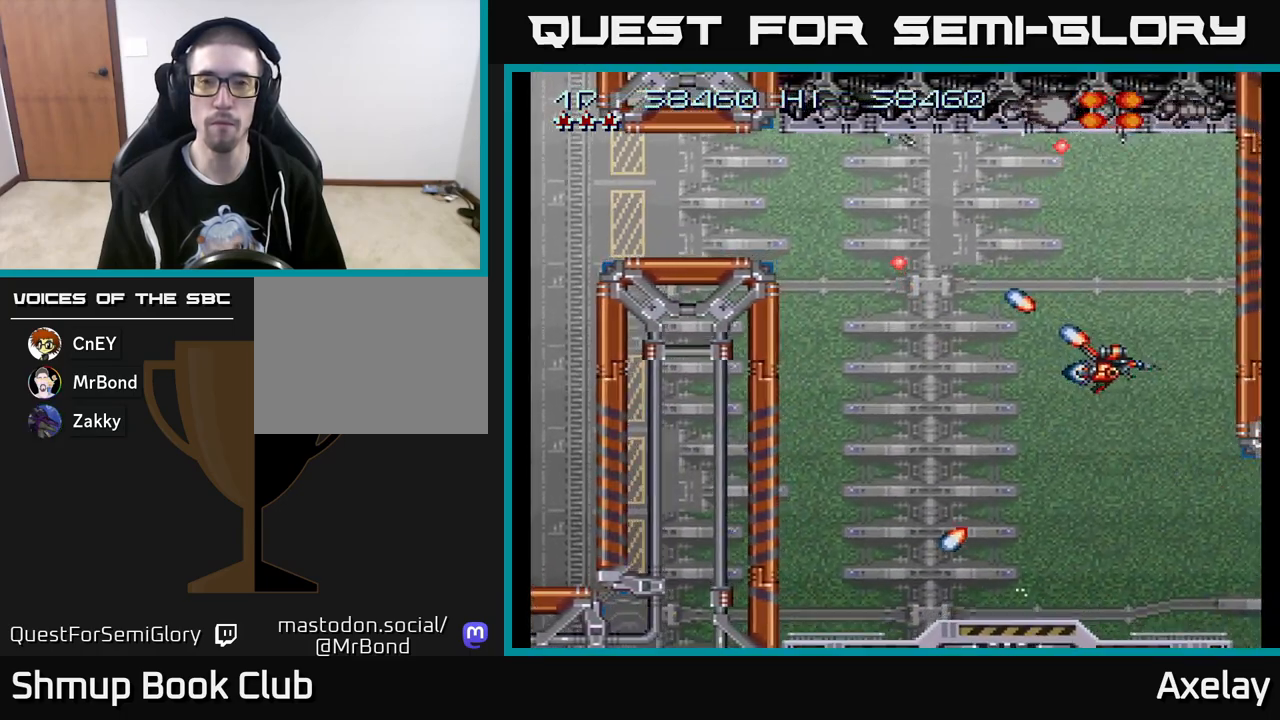
{"buttons": [], "right_stick": "center", "events": [[33, "DPAD_UP", "down"], [50, "DPAD_LEFT", "down"], [100, "DPAD_UP", "up"], [167, "A", "up"], [183, "DPAD_LEFT", "up"], [217, "A", "down"], [300, "DPAD_LEFT", "down"], [450, "DPAD_LEFT", "up"], [483, "A", "up"]]}
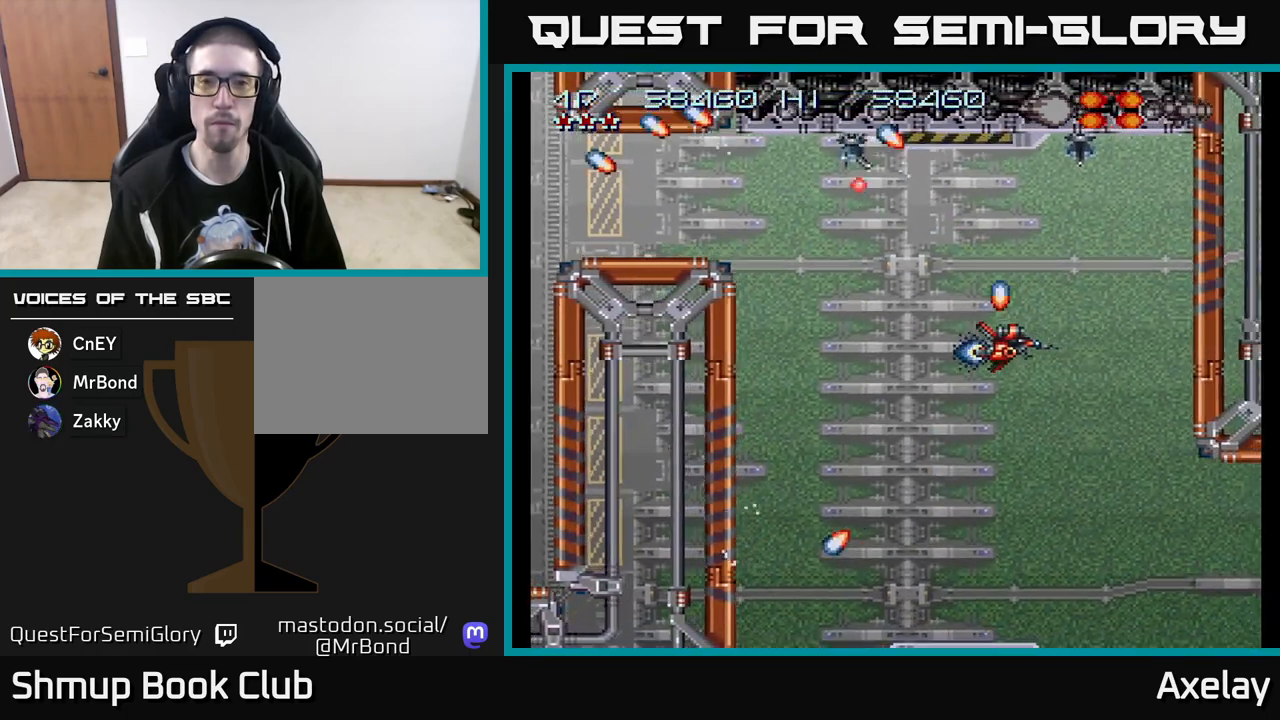
{"buttons": ["A"], "right_stick": "center", "events": [[17, "DPAD_LEFT", "down"], [117, "DPAD_LEFT", "up"], [333, "DPAD_LEFT", "down"], [433, "DPAD_LEFT", "up"], [467, "A", "down"]]}
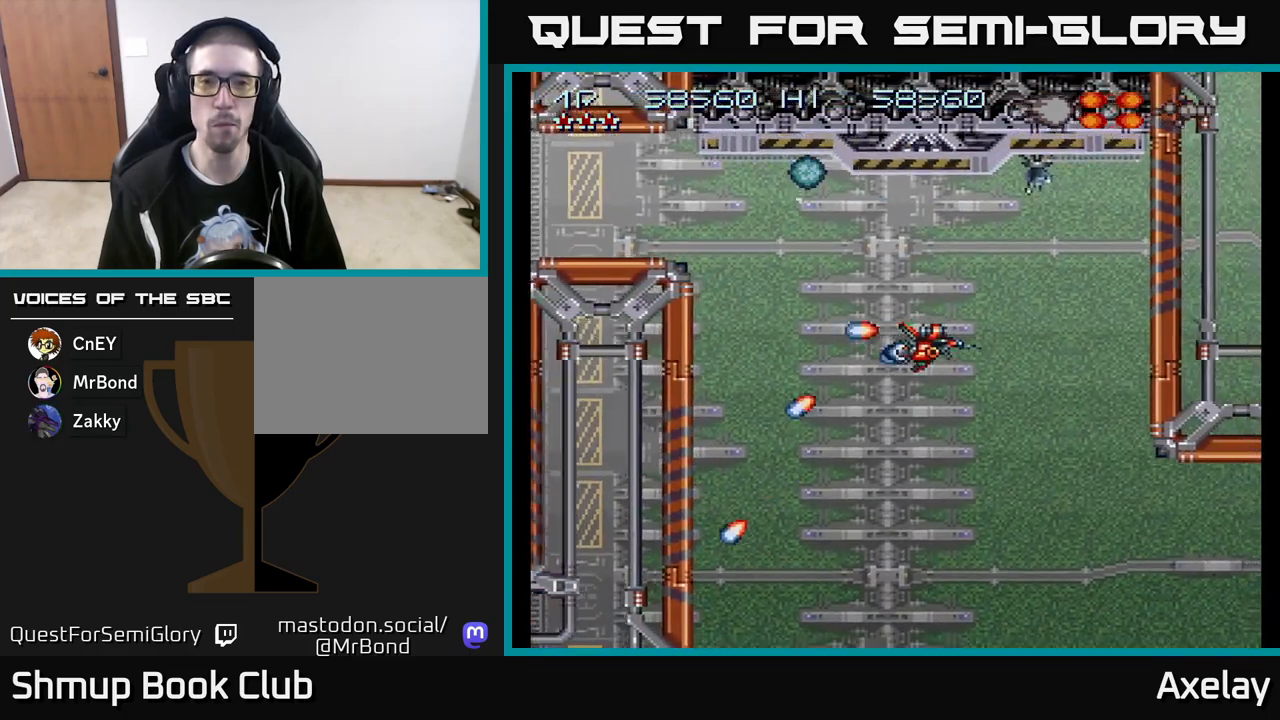
{"buttons": ["A"], "right_stick": "center", "events": [[200, "DPAD_LEFT", "down"], [300, "DPAD_LEFT", "up"]]}
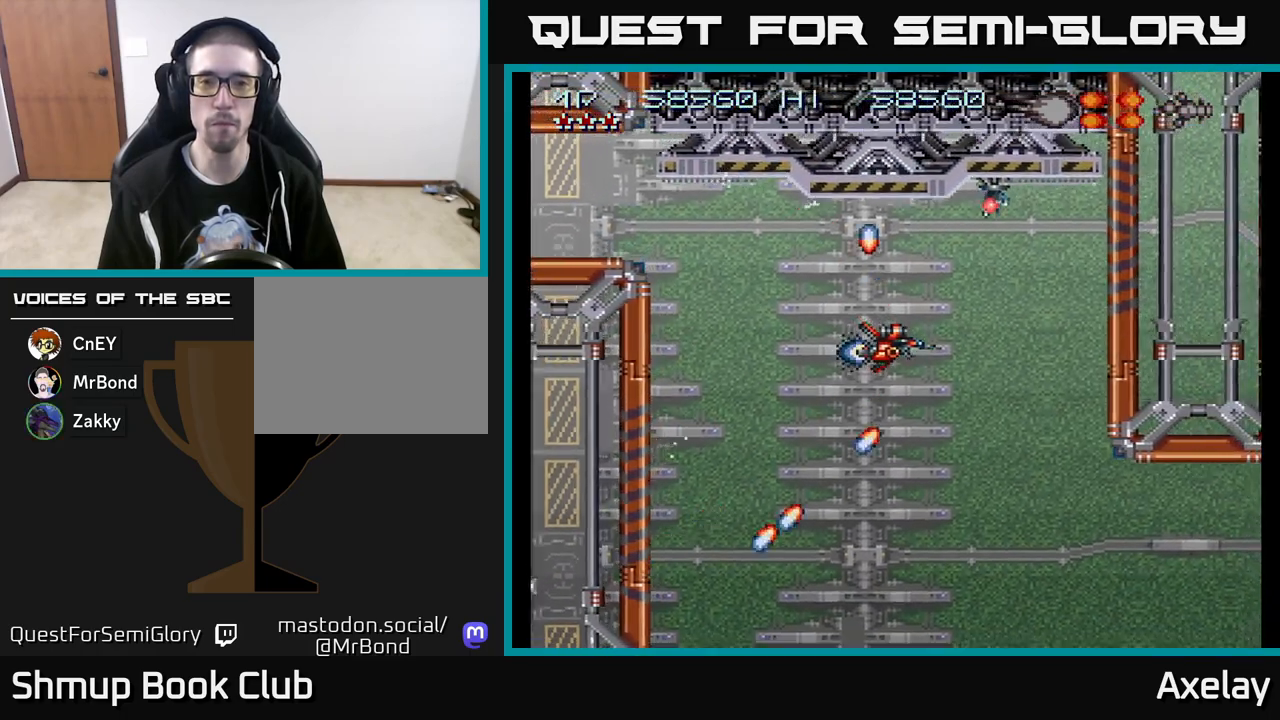
{"buttons": [], "right_stick": "center", "events": [[200, "DPAD_LEFT", "down"], [217, "A", "up"], [283, "A", "down"], [300, "DPAD_LEFT", "up"], [400, "A", "up"]]}
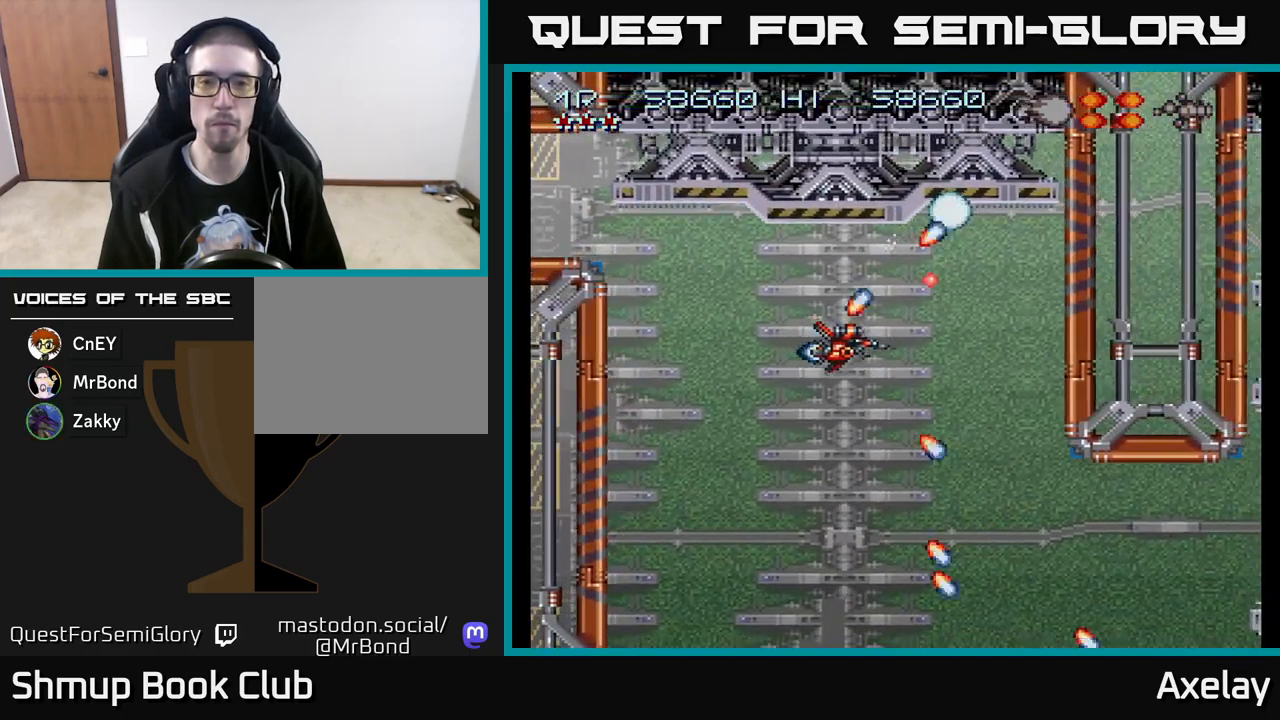
{"buttons": ["A", "X", "DPAD_DOWN"], "right_stick": "center", "events": [[33, "A", "down"], [67, "DPAD_DOWN", "down"], [217, "DPAD_RIGHT", "down"], [333, "X", "down"], [417, "DPAD_RIGHT", "up"]]}
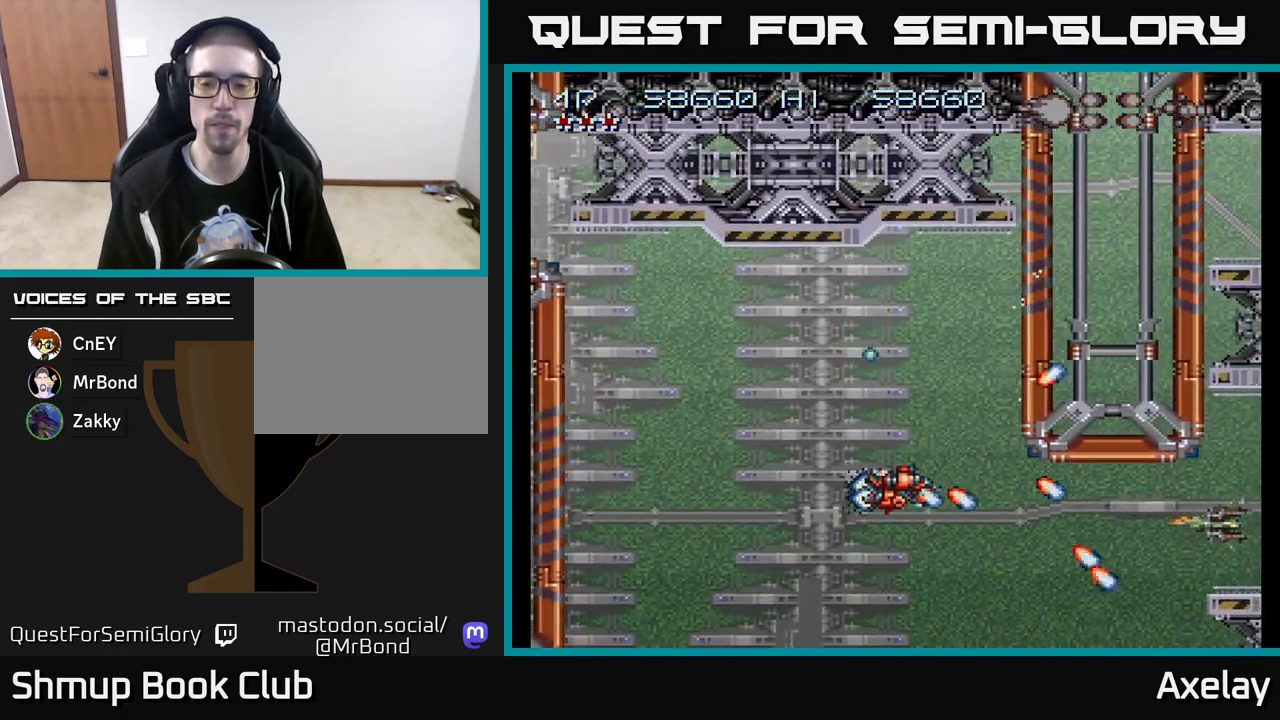
{"buttons": ["A", "X", "DPAD_RIGHT"], "right_stick": "center", "events": [[33, "DPAD_RIGHT", "down"], [233, "DPAD_RIGHT", "up"], [250, "DPAD_DOWN", "up"], [467, "DPAD_RIGHT", "down"]]}
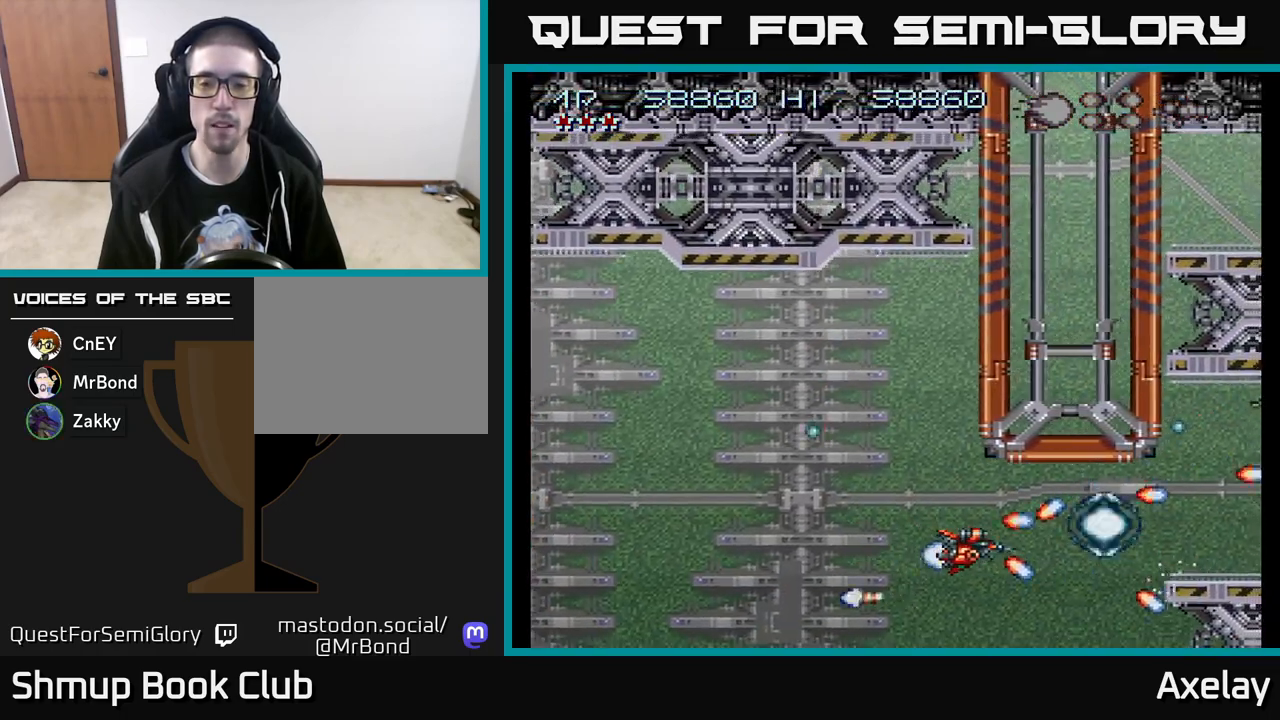
{"buttons": ["A"], "right_stick": "center", "events": [[100, "DPAD_RIGHT", "up"], [117, "DPAD_UP", "down"], [167, "DPAD_UP", "up"], [167, "X", "up"], [233, "A", "up"], [350, "DPAD_RIGHT", "down"], [400, "A", "down"], [500, "DPAD_RIGHT", "up"]]}
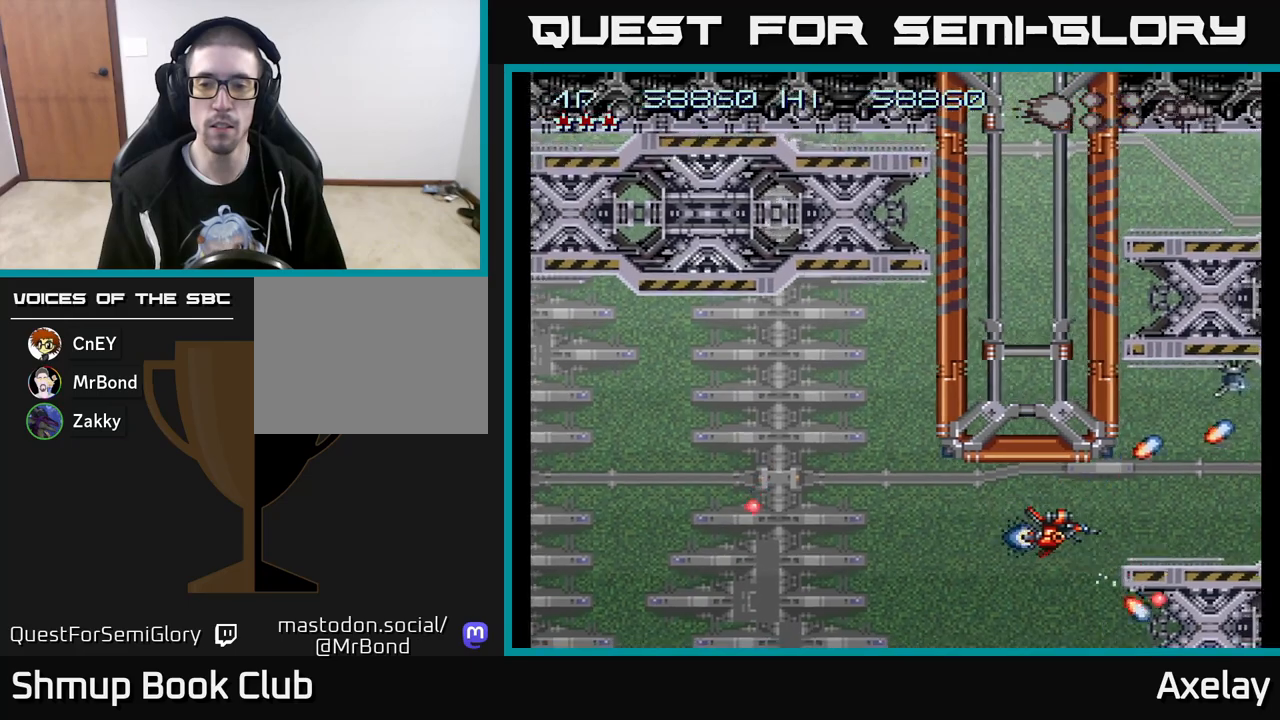
{"buttons": ["DPAD_RIGHT"], "right_stick": "center", "events": [[67, "A", "up"], [133, "DPAD_UP", "down"], [167, "DPAD_RIGHT", "down"], [217, "A", "down"], [233, "DPAD_UP", "up"], [250, "DPAD_RIGHT", "up"], [350, "A", "up"], [450, "DPAD_RIGHT", "down"]]}
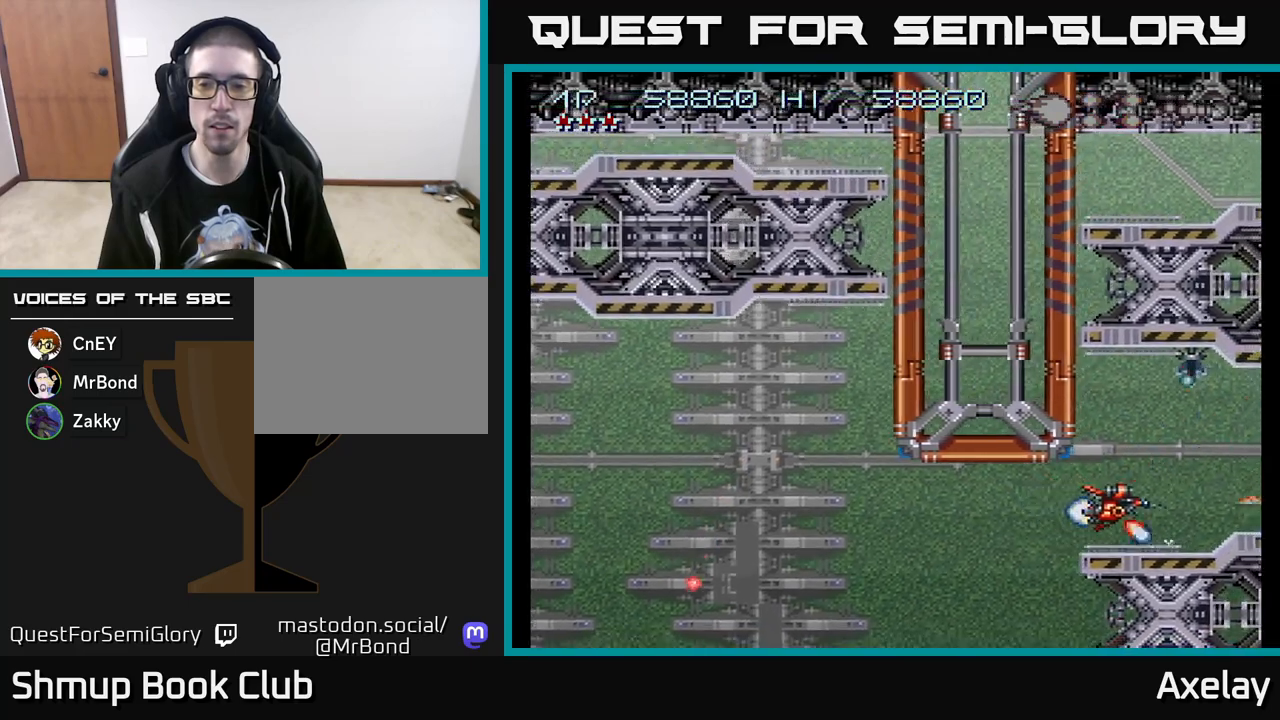
{"buttons": ["A"], "right_stick": "center", "events": [[17, "DPAD_RIGHT", "up"], [17, "DPAD_UP", "down"], [117, "A", "down"], [117, "DPAD_UP", "up"], [300, "A", "up"], [317, "DPAD_LEFT", "down"], [367, "A", "down"], [433, "DPAD_LEFT", "up"]]}
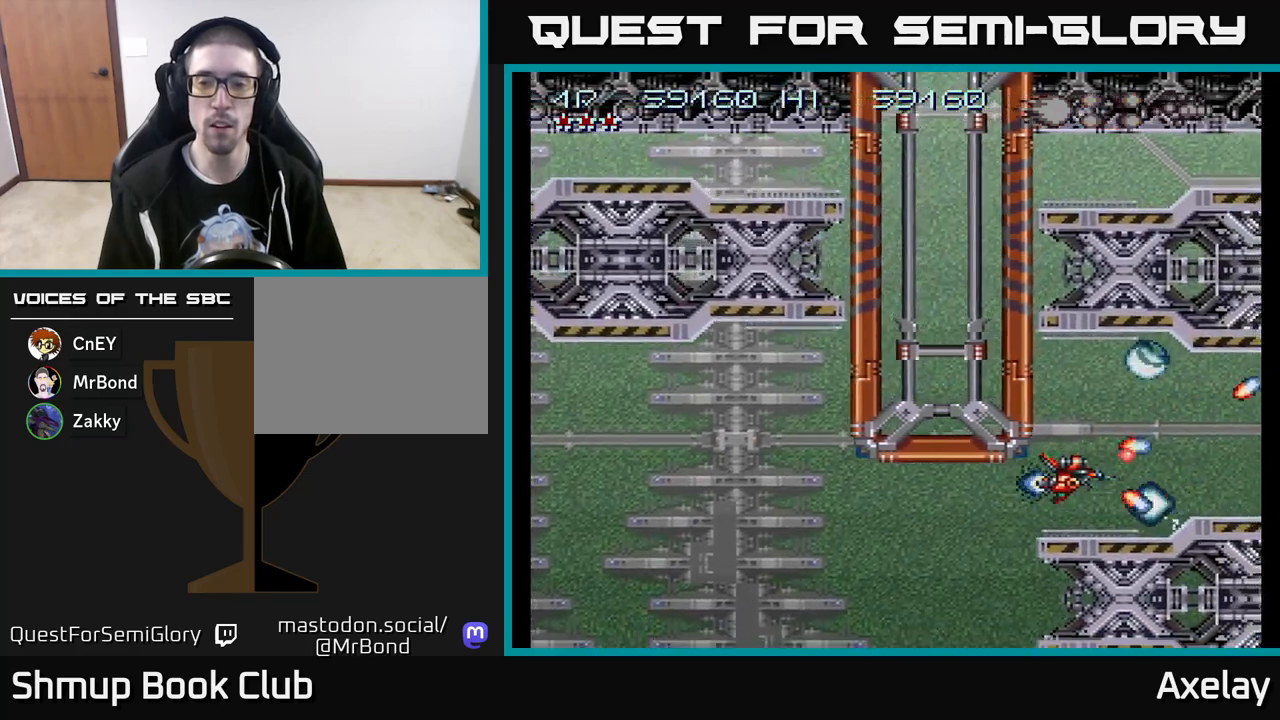
{"buttons": ["A", "DPAD_UP"], "right_stick": "center", "events": [[133, "A", "up"], [133, "DPAD_LEFT", "down"], [200, "DPAD_LEFT", "up"], [417, "A", "down"], [467, "DPAD_UP", "down"]]}
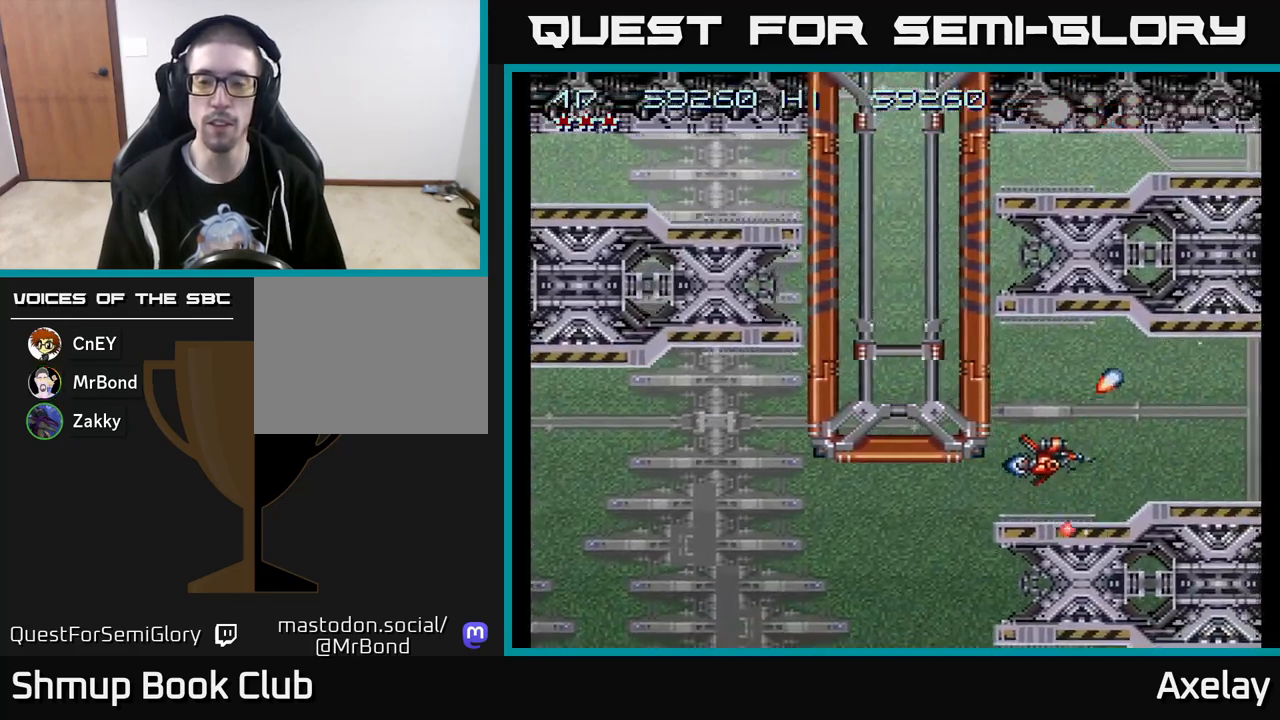
{"buttons": ["A", "X"], "right_stick": "center", "events": [[167, "DPAD_UP", "up"], [267, "A", "up"], [367, "A", "down"], [417, "X", "down"]]}
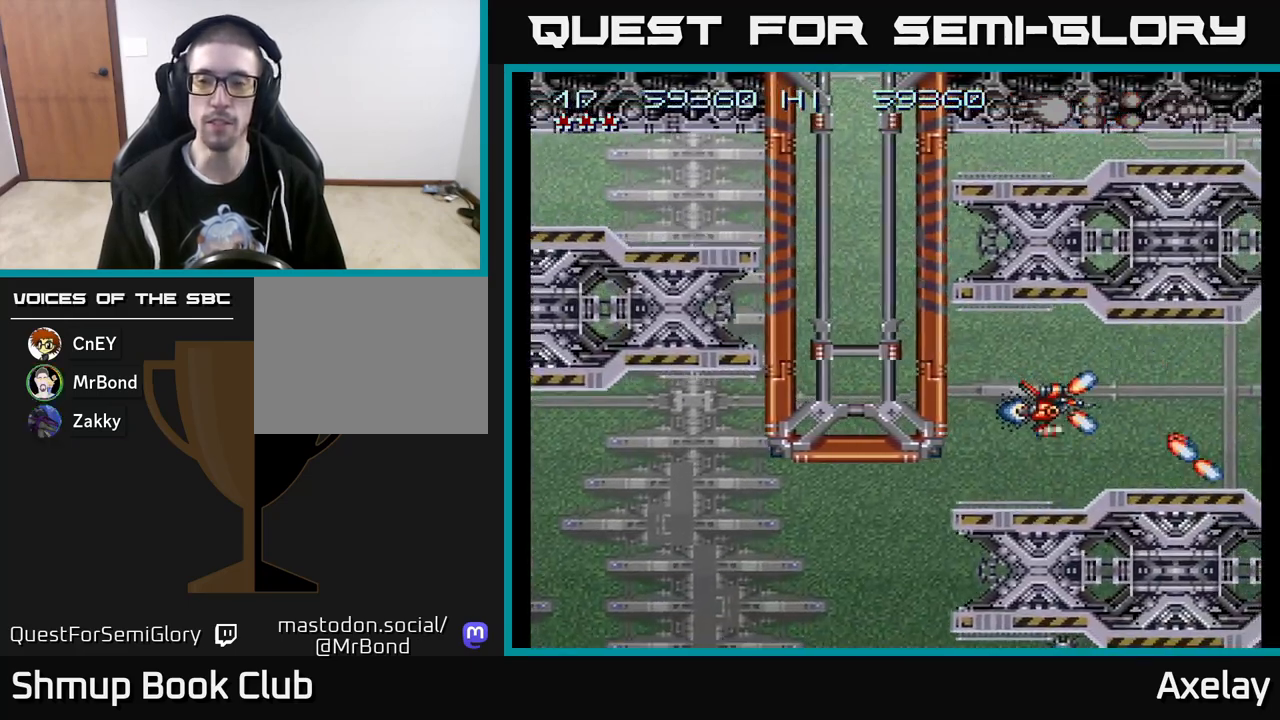
{"buttons": ["A", "X"], "right_stick": "center", "events": []}
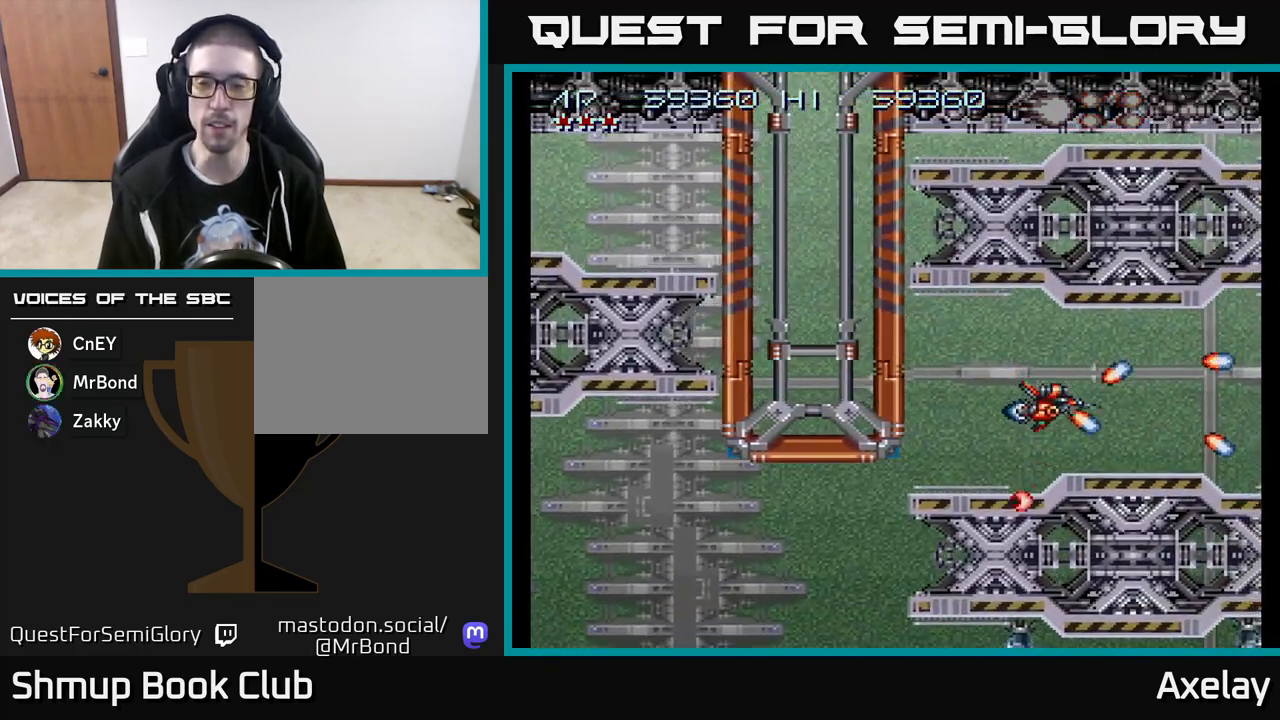
{"buttons": ["A"], "right_stick": "center", "events": [[300, "A", "up"], [300, "X", "up"], [367, "DPAD_UP", "down"], [450, "A", "down"], [450, "DPAD_UP", "up"]]}
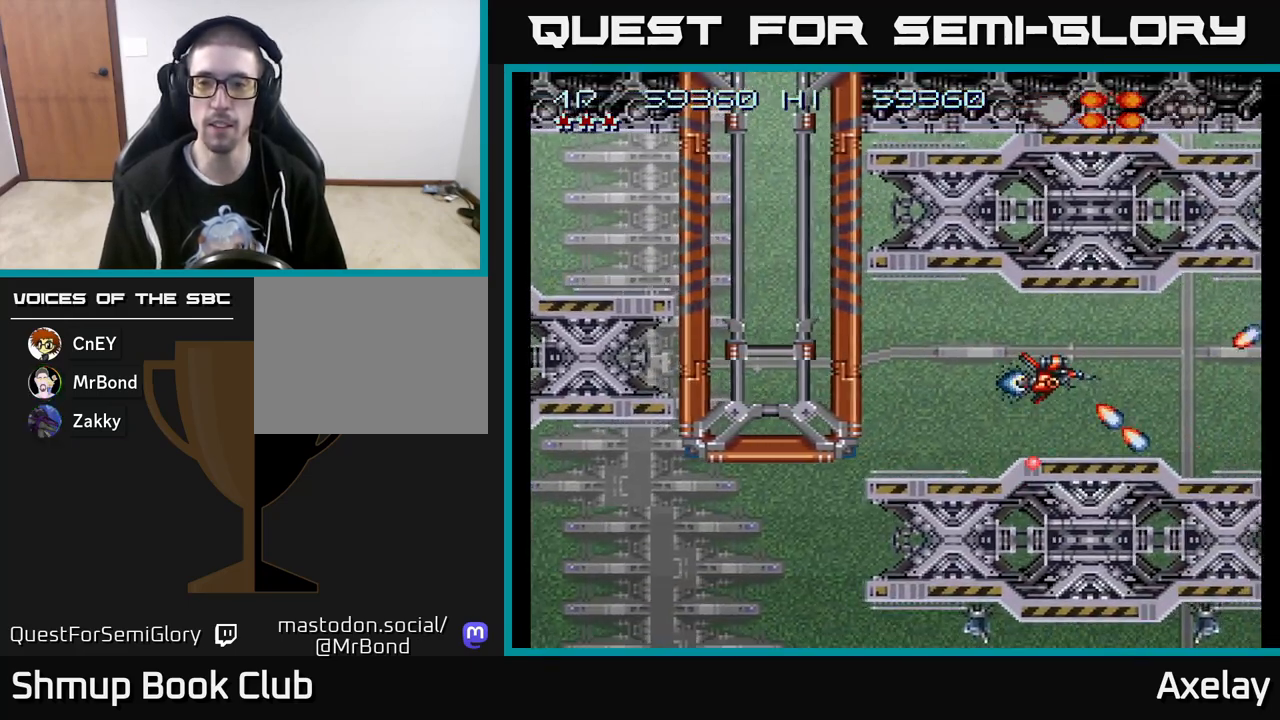
{"buttons": ["A", "DPAD_RIGHT"], "right_stick": "center", "events": [[117, "A", "up"], [217, "A", "down"], [350, "A", "up"], [383, "DPAD_UP", "down"], [400, "DPAD_RIGHT", "down"], [483, "A", "down"], [483, "DPAD_UP", "up"]]}
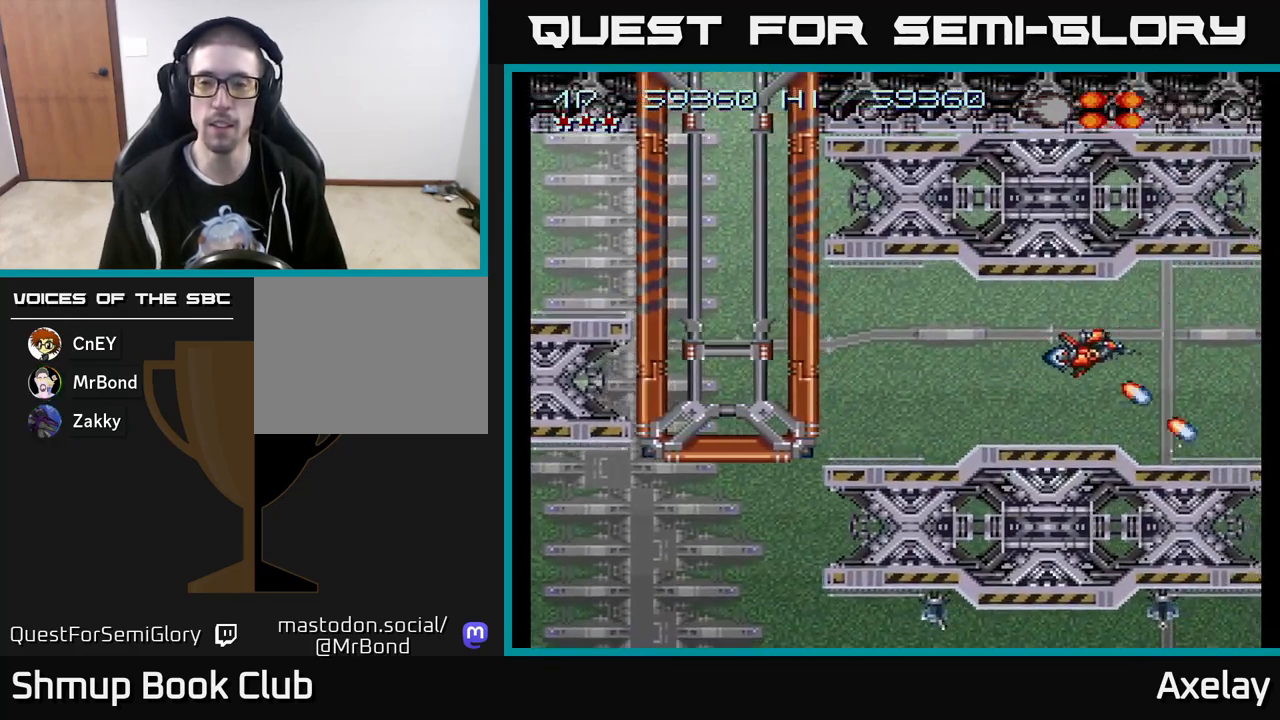
{"buttons": [], "right_stick": "center", "events": [[33, "DPAD_RIGHT", "up"], [133, "A", "up"], [333, "A", "down"], [483, "A", "up"]]}
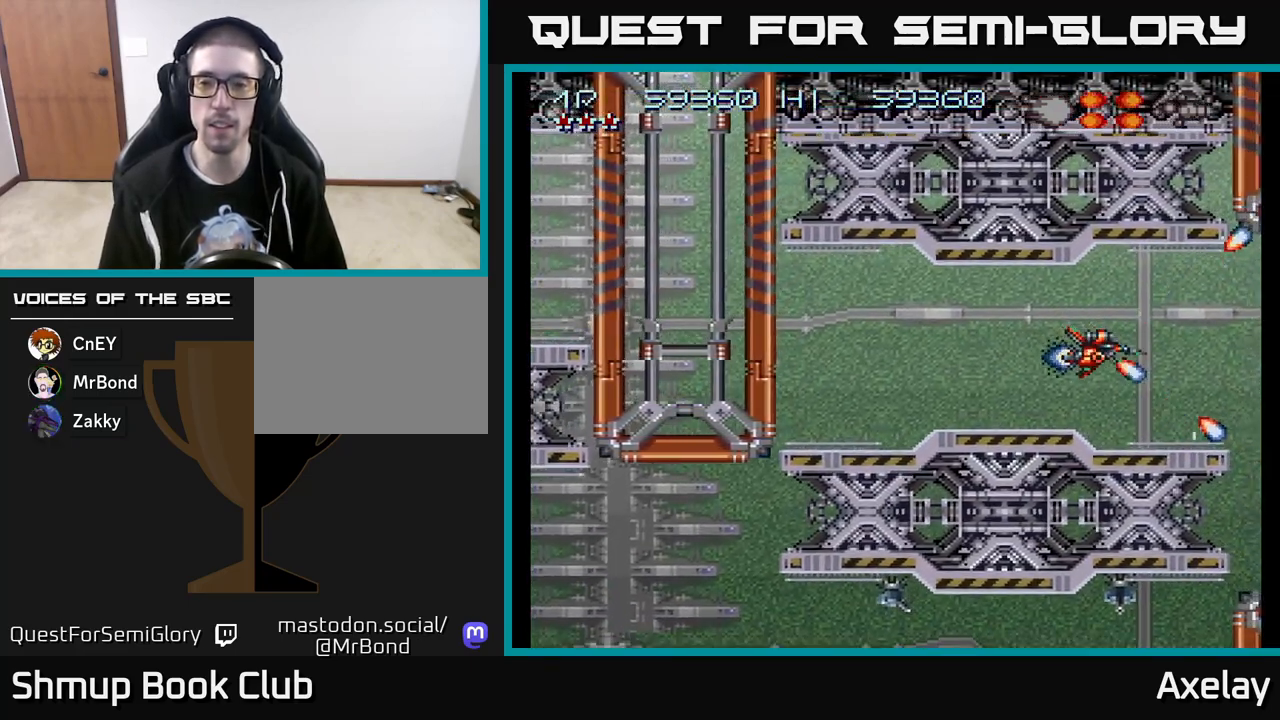
{"buttons": [], "right_stick": "center", "events": [[267, "DPAD_RIGHT", "down"], [333, "A", "down"], [433, "DPAD_RIGHT", "up"], [500, "A", "up"]]}
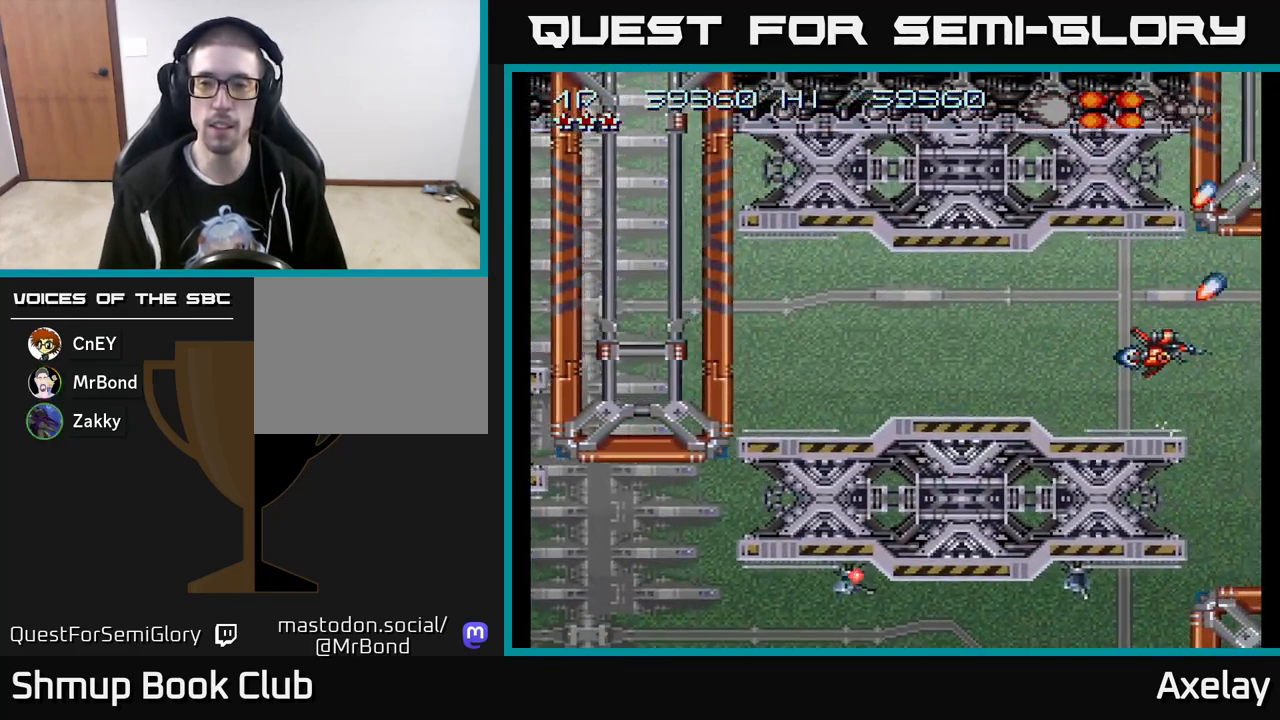
{"buttons": [], "right_stick": "center", "events": [[217, "A", "down"], [367, "A", "up"]]}
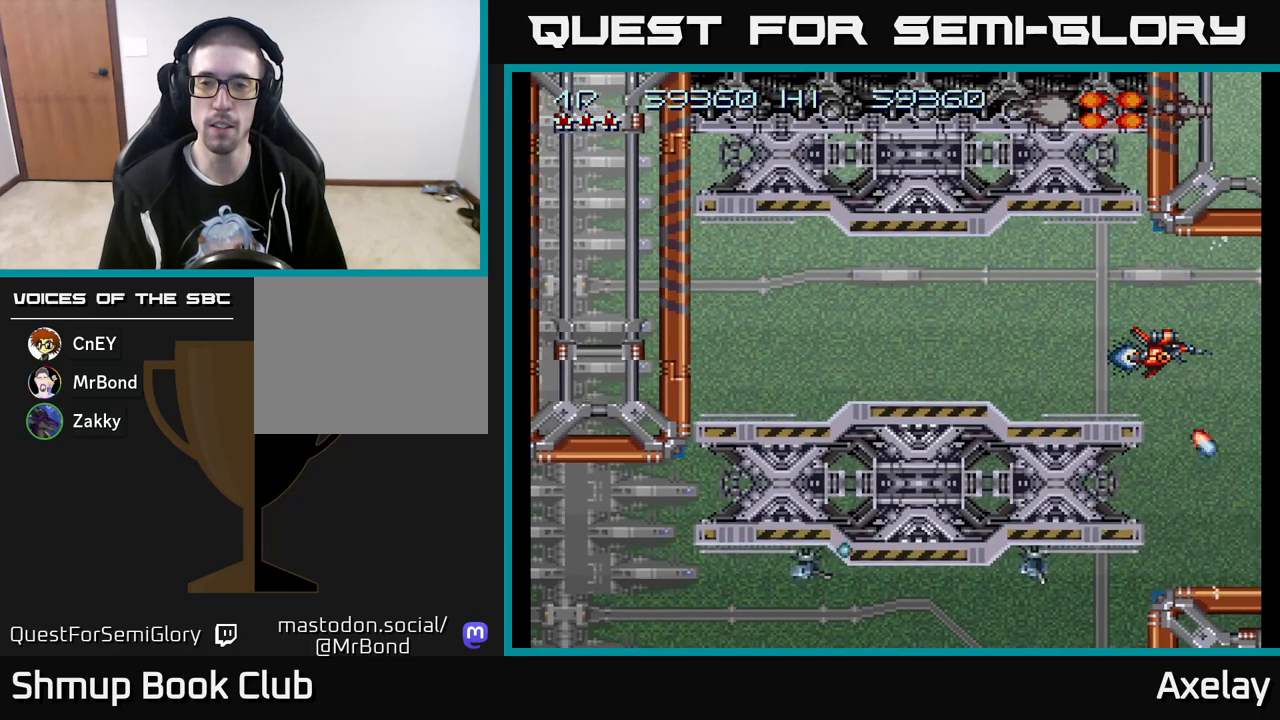
{"buttons": ["A", "X"], "right_stick": "center", "events": [[67, "A", "down"], [183, "X", "down"], [233, "DPAD_LEFT", "down"], [367, "DPAD_LEFT", "up"]]}
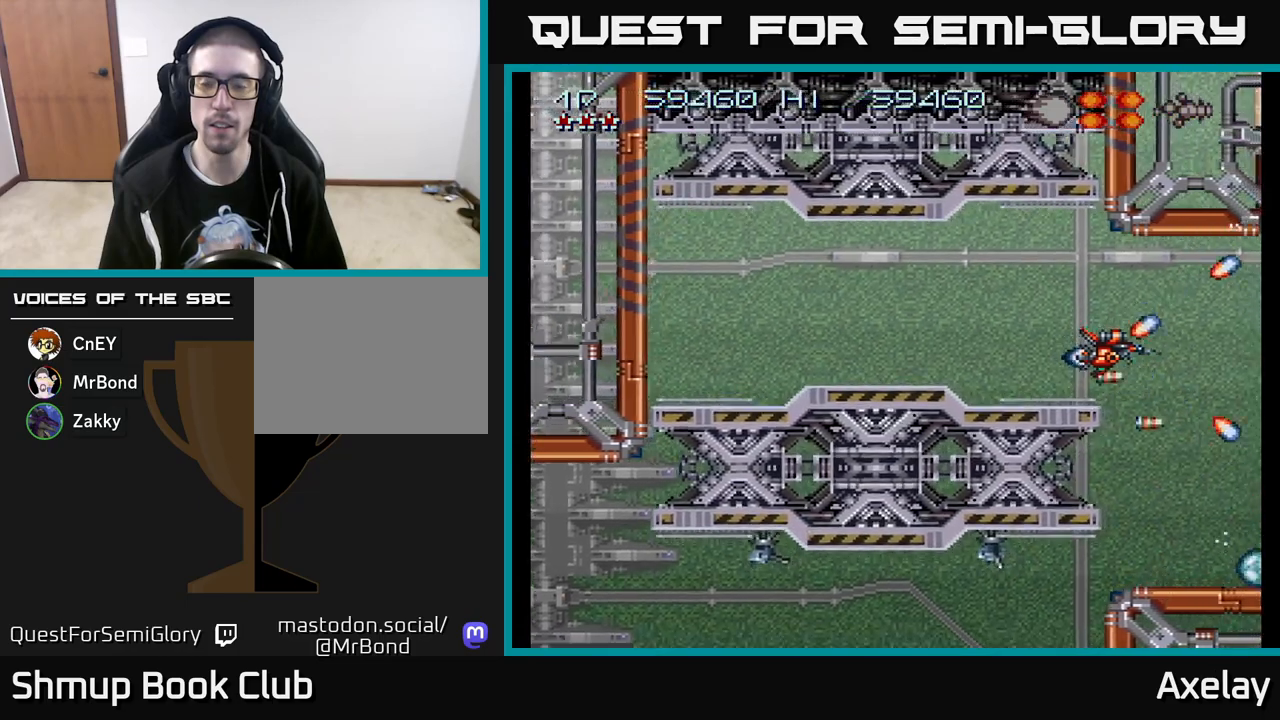
{"buttons": [], "right_stick": "center", "events": [[383, "A", "up"], [383, "X", "up"]]}
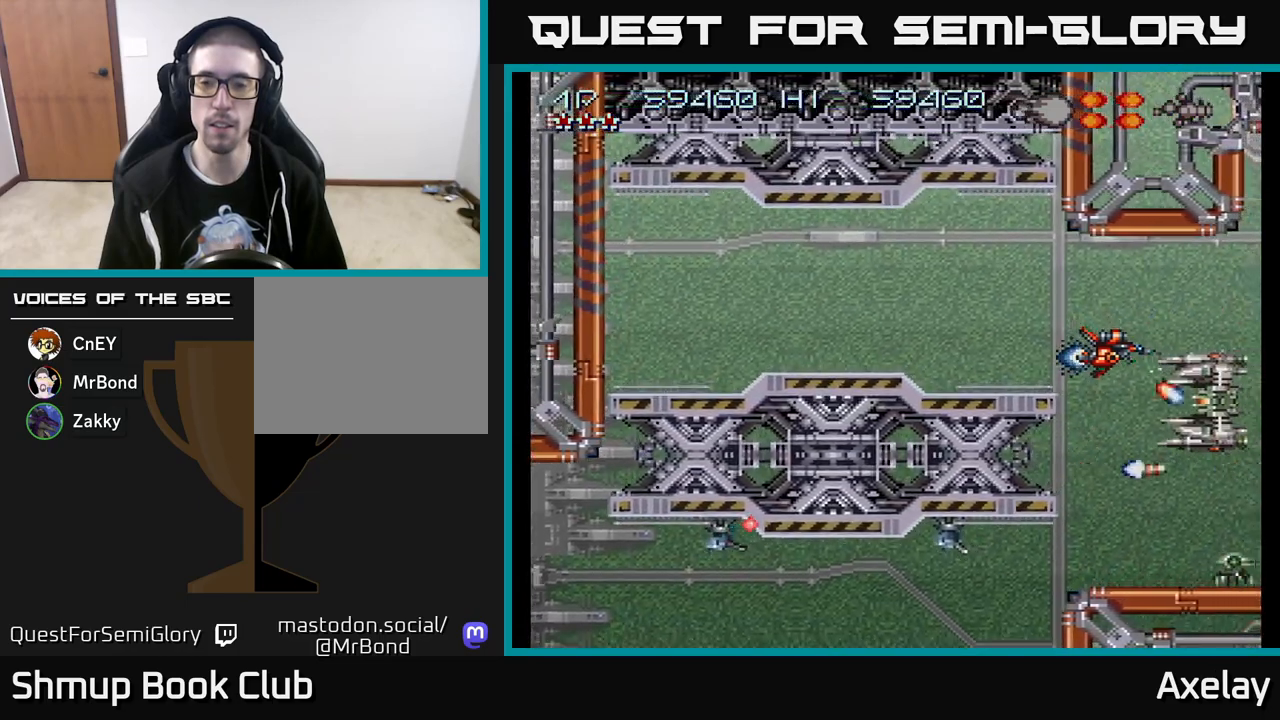
{"buttons": ["A", "X", "DPAD_LEFT"], "right_stick": "center", "events": [[183, "A", "down"], [217, "DPAD_LEFT", "down"], [217, "DPAD_UP", "down"], [267, "X", "down"], [467, "DPAD_UP", "up"]]}
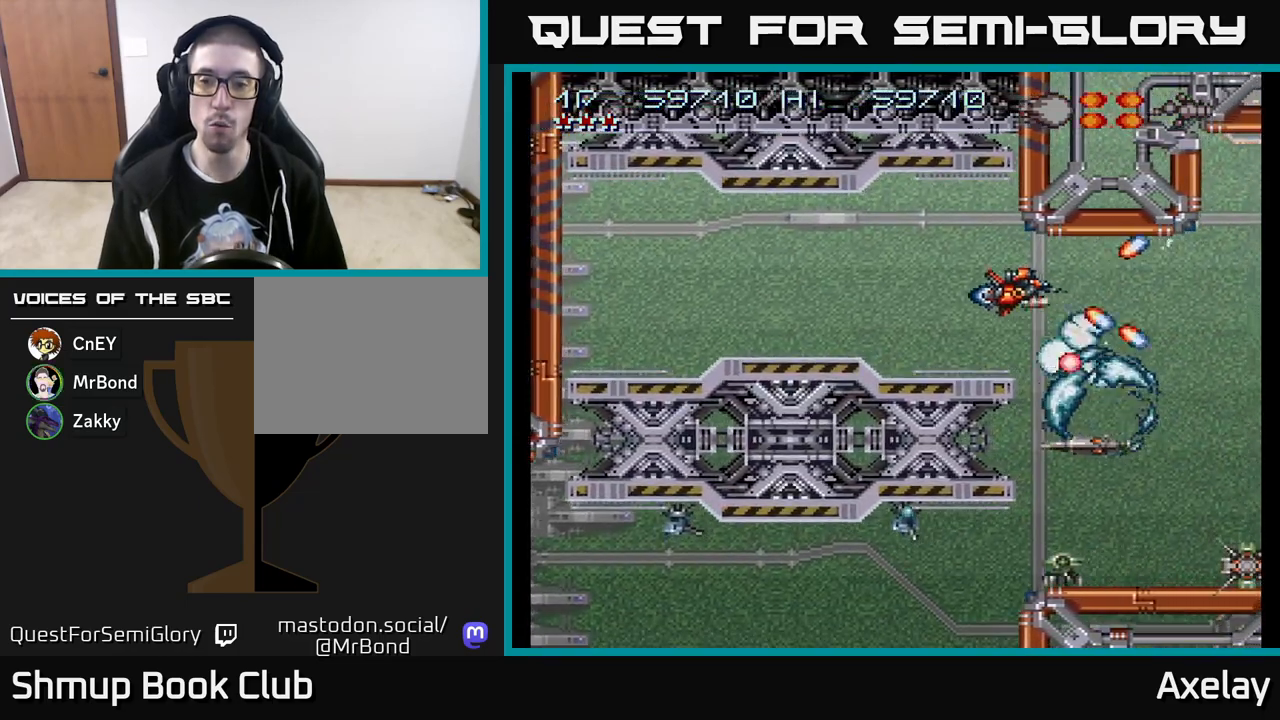
{"buttons": ["A", "DPAD_DOWN"], "right_stick": "center", "events": [[17, "DPAD_LEFT", "up"], [50, "X", "up"], [117, "A", "up"], [150, "DPAD_RIGHT", "down"], [317, "DPAD_DOWN", "down"], [317, "DPAD_RIGHT", "up"], [433, "A", "down"]]}